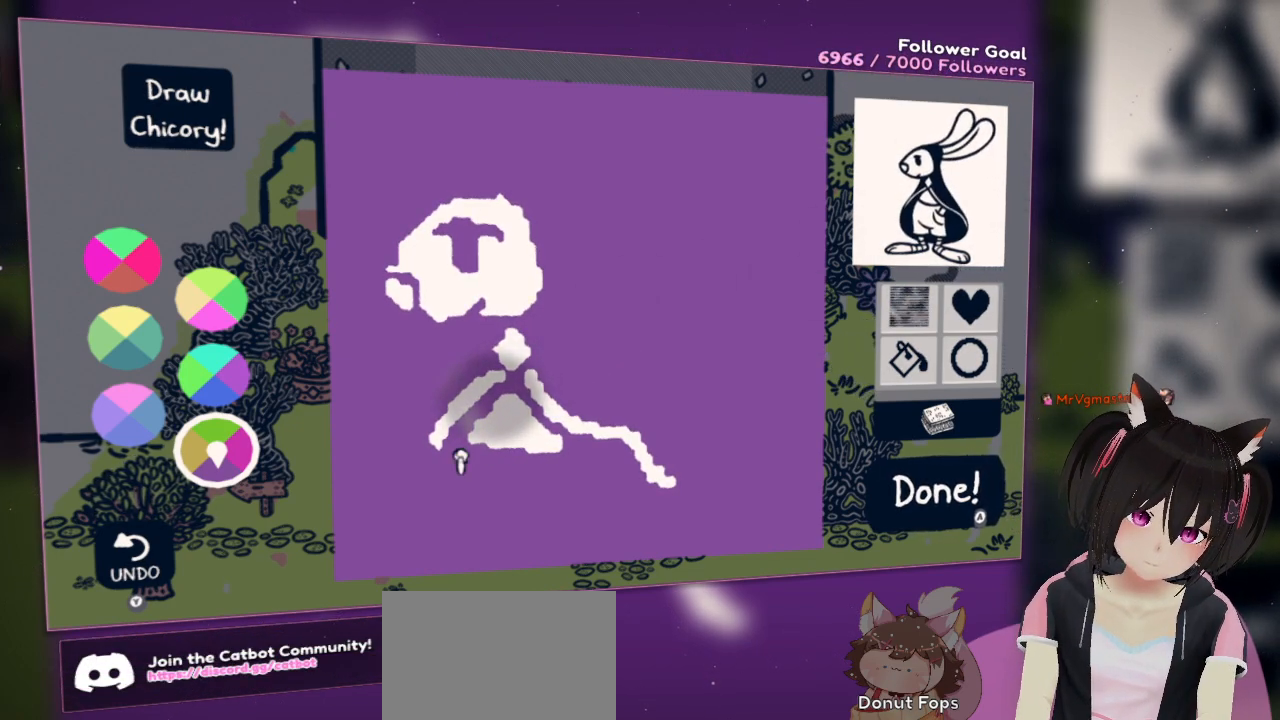
Gameplay with a controller (Nintendo layout); each line is a JSON object with the inputs held at the frame after it. "events" lists button and stick changes between this image and that frame as [ms after this image, input, new state], when the widget could be followed in between. Not read: L1 R1.
{"buttons": ["L2"], "left_stick": "center", "right_stick": "down-left", "events": [[33, "right_stick", "down-left"]]}
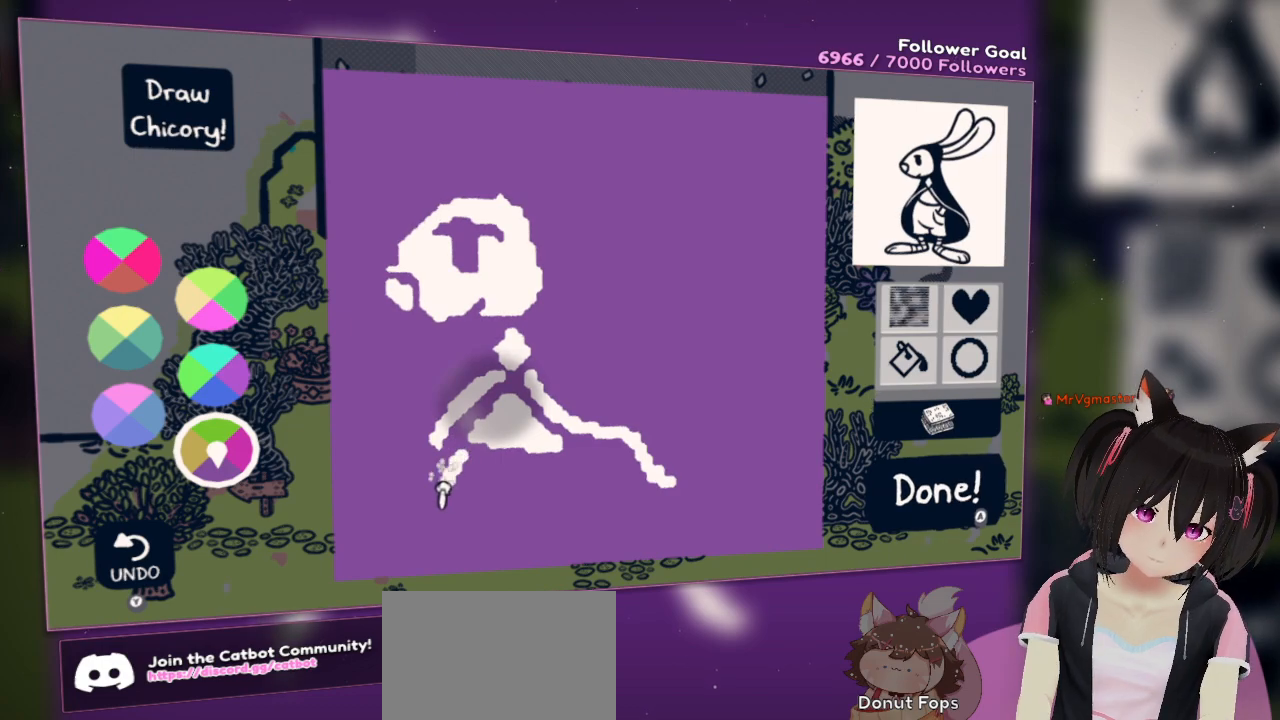
{"buttons": ["L2"], "left_stick": "center", "right_stick": "center", "events": [[467, "right_stick", "center"]]}
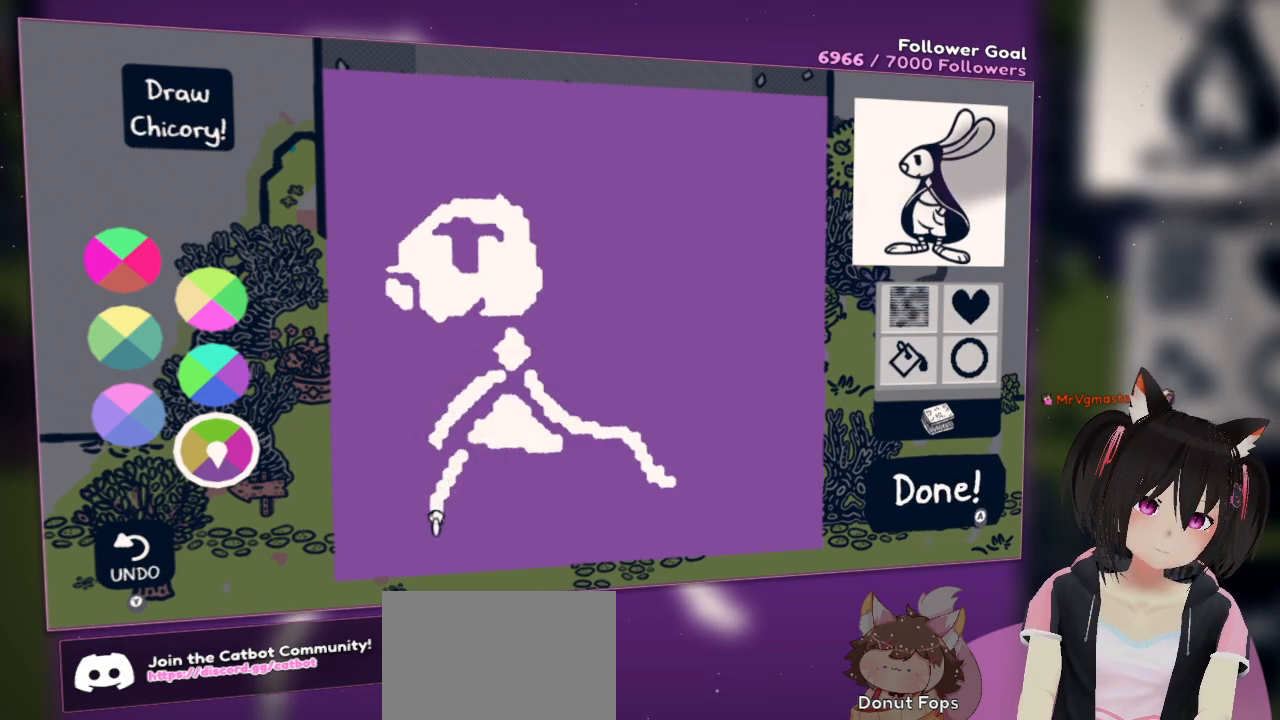
{"buttons": ["L2"], "left_stick": "center", "right_stick": "down", "events": [[367, "right_stick", "down"]]}
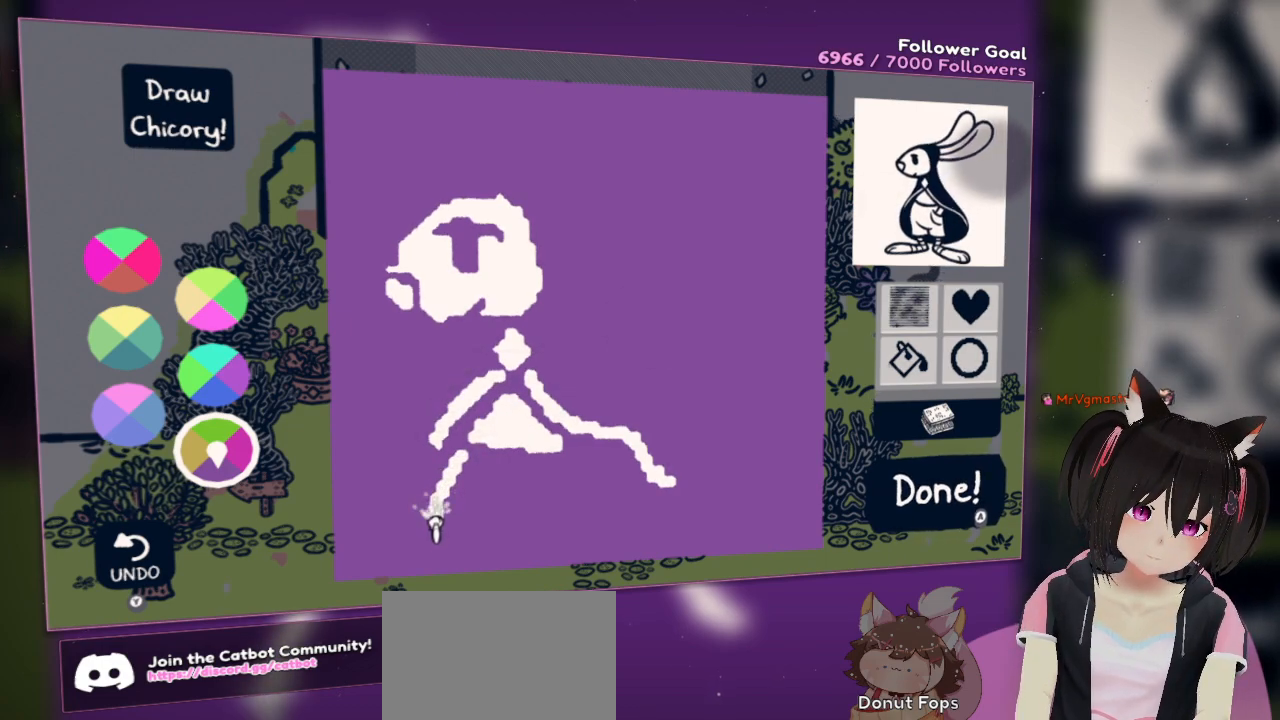
{"buttons": ["L2"], "left_stick": "center", "right_stick": "down-right", "events": [[300, "right_stick", "down-right"]]}
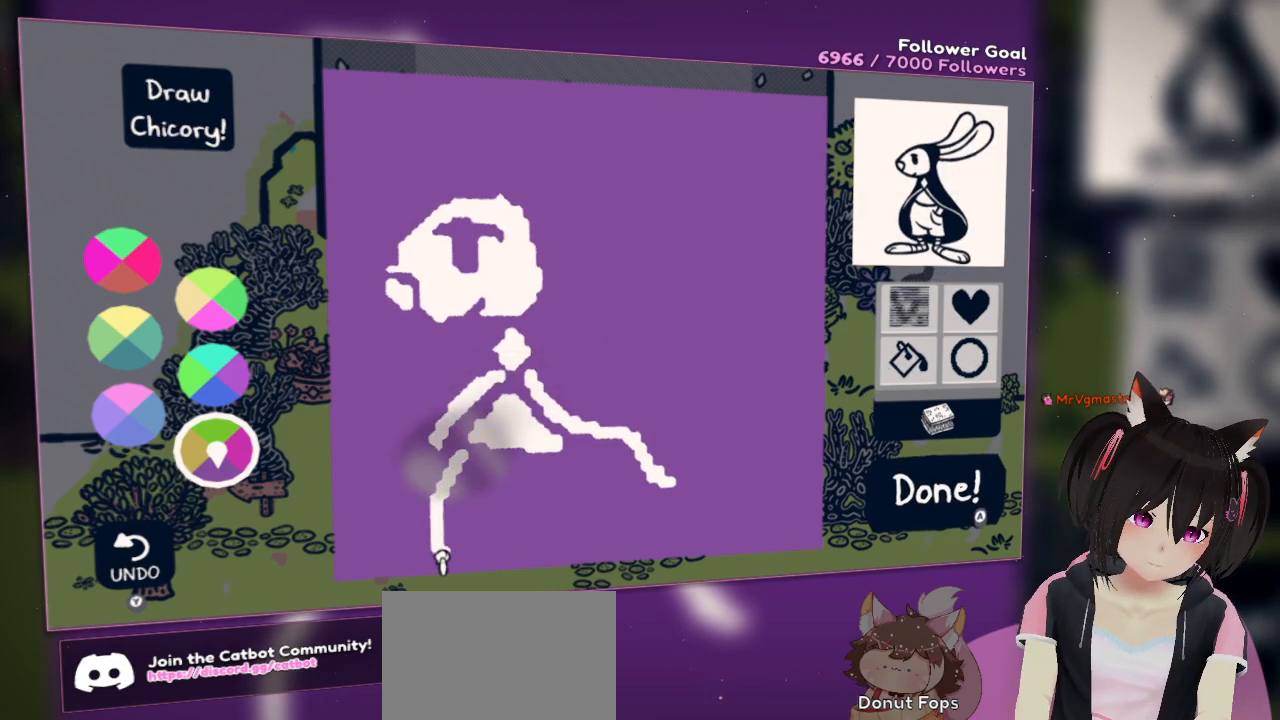
{"buttons": [], "left_stick": "center", "right_stick": "center", "events": [[33, "right_stick", "center"], [167, "L2", "up"]]}
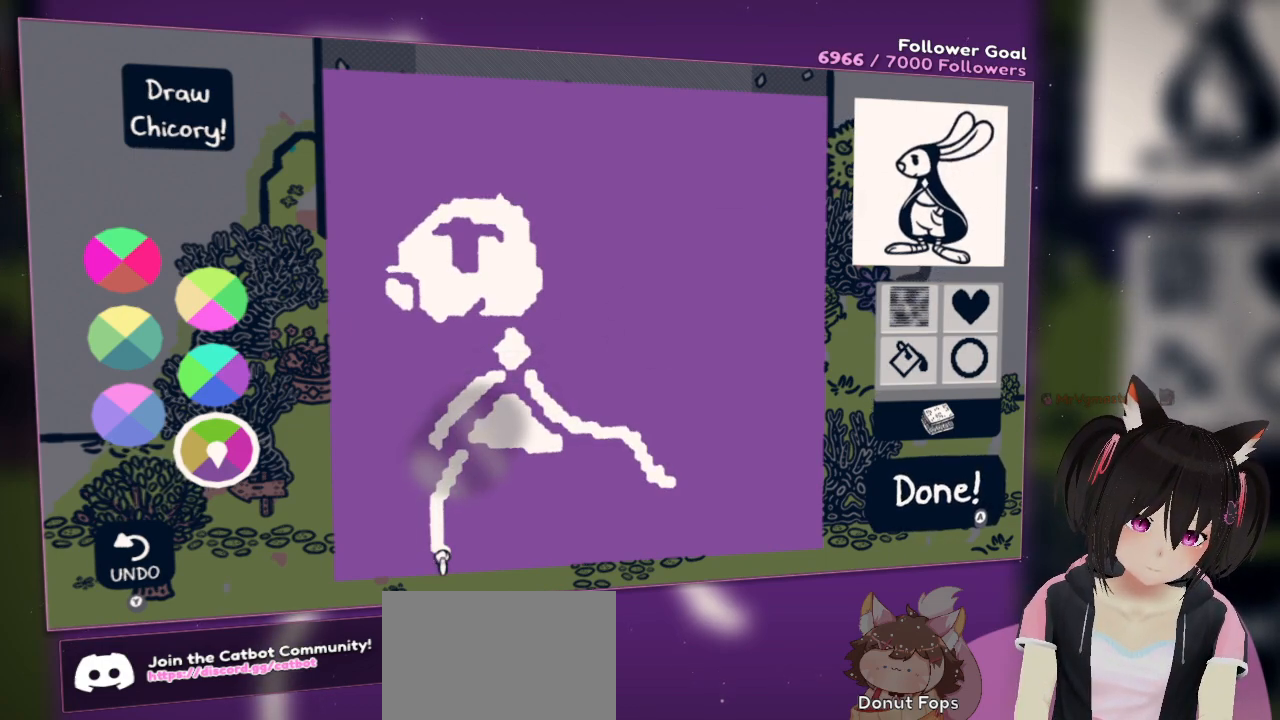
{"buttons": ["L2"], "left_stick": "center", "right_stick": "center", "events": [[33, "L2", "down"], [100, "right_stick", "down"], [333, "right_stick", "down-right"], [433, "right_stick", "center"]]}
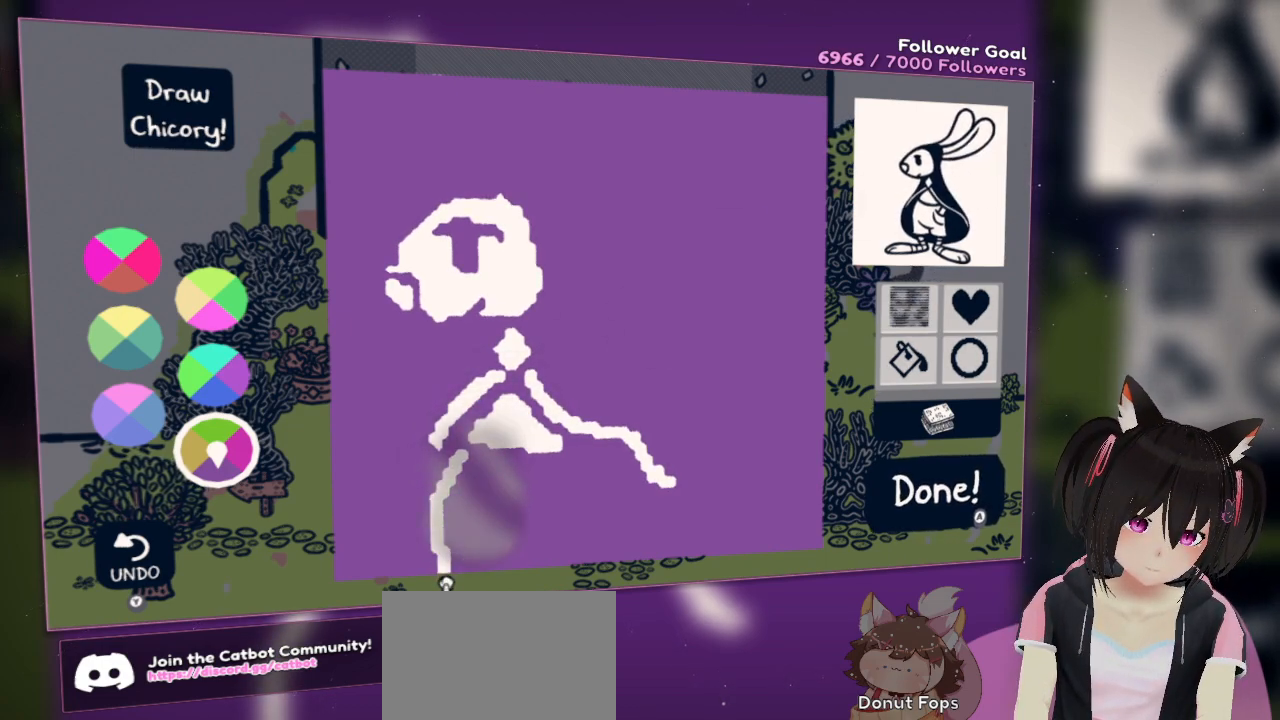
{"buttons": [], "left_stick": "center", "right_stick": "center", "events": [[50, "L2", "up"]]}
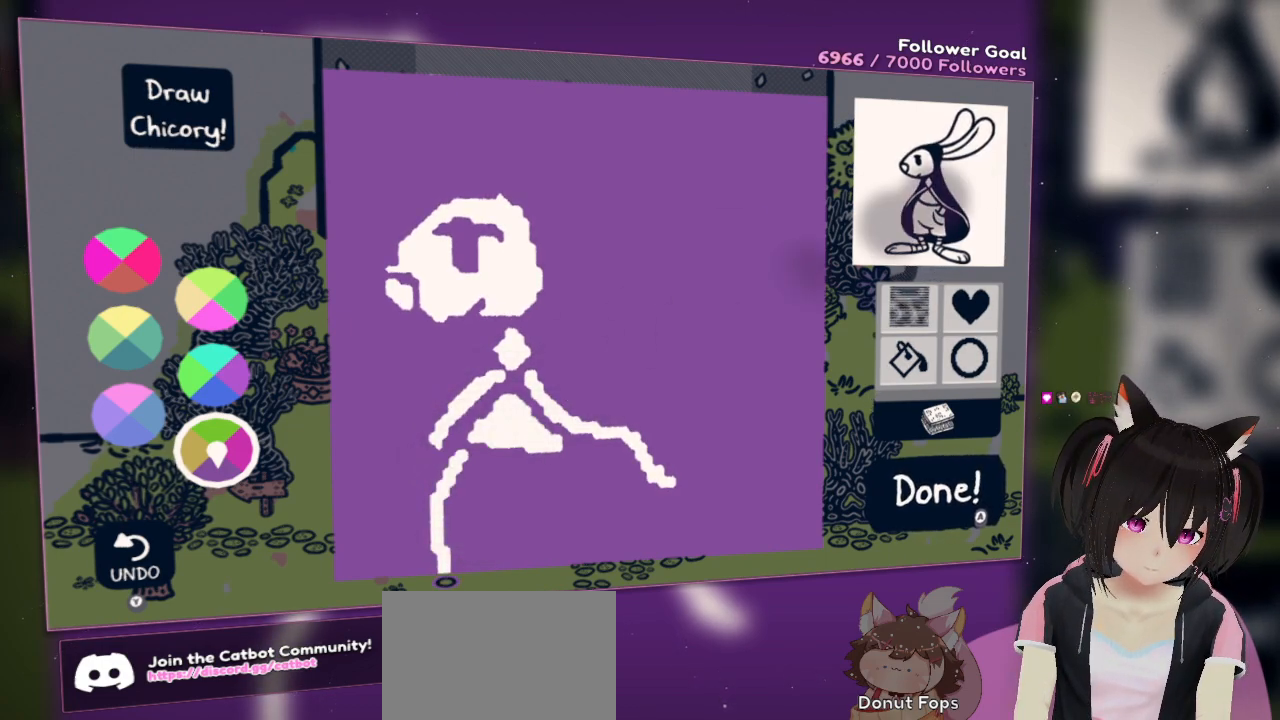
{"buttons": [], "left_stick": "center", "right_stick": "center", "events": []}
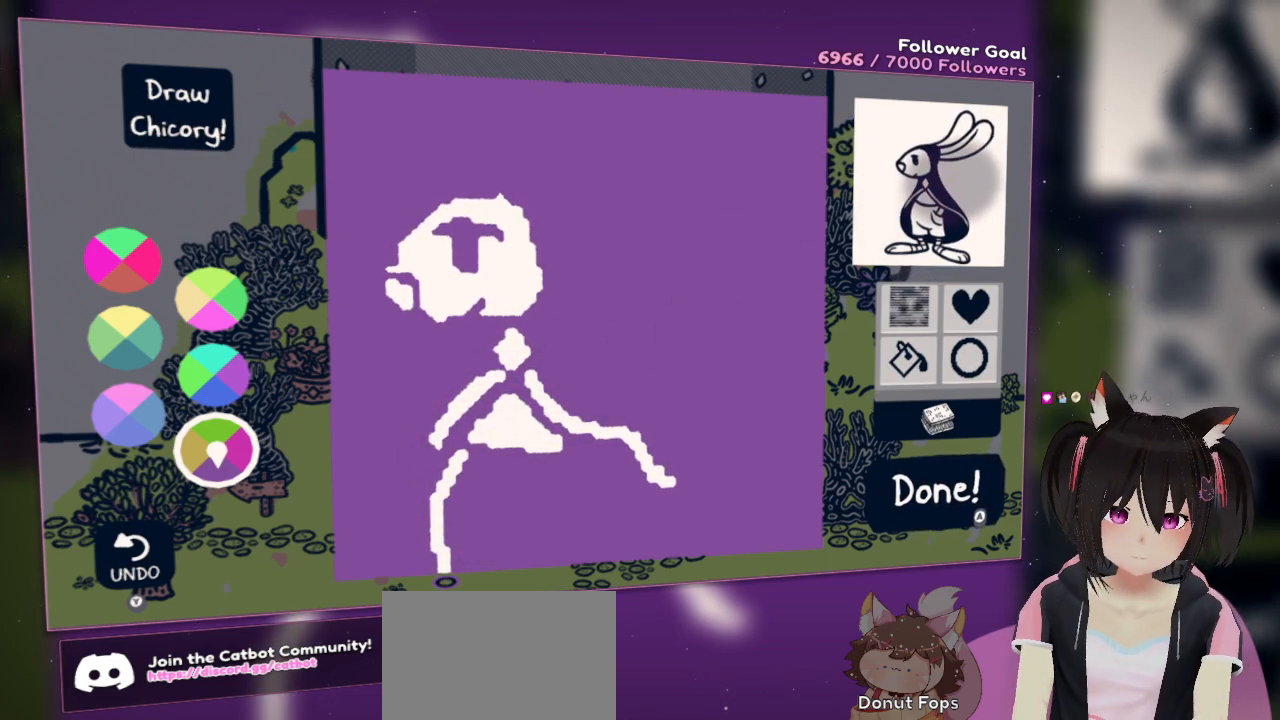
{"buttons": [], "left_stick": "center", "right_stick": "up-right", "events": [[483, "right_stick", "up-right"]]}
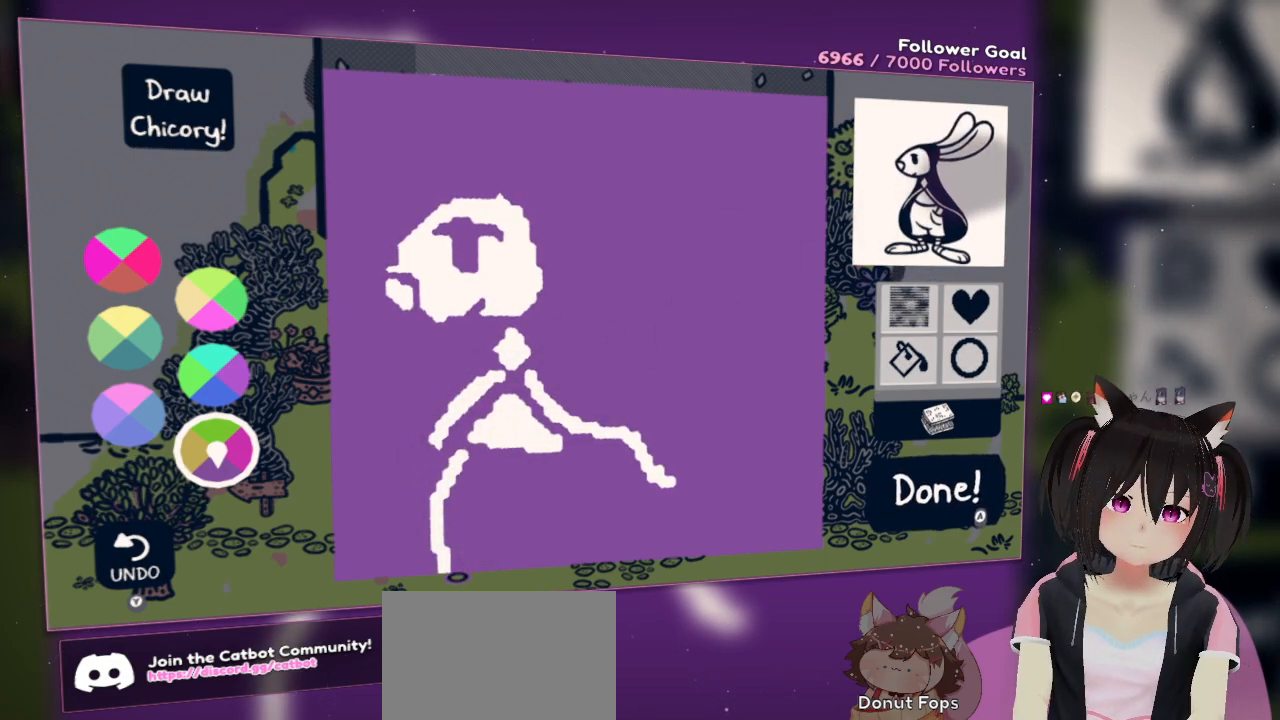
{"buttons": [], "left_stick": "center", "right_stick": "up-right", "events": []}
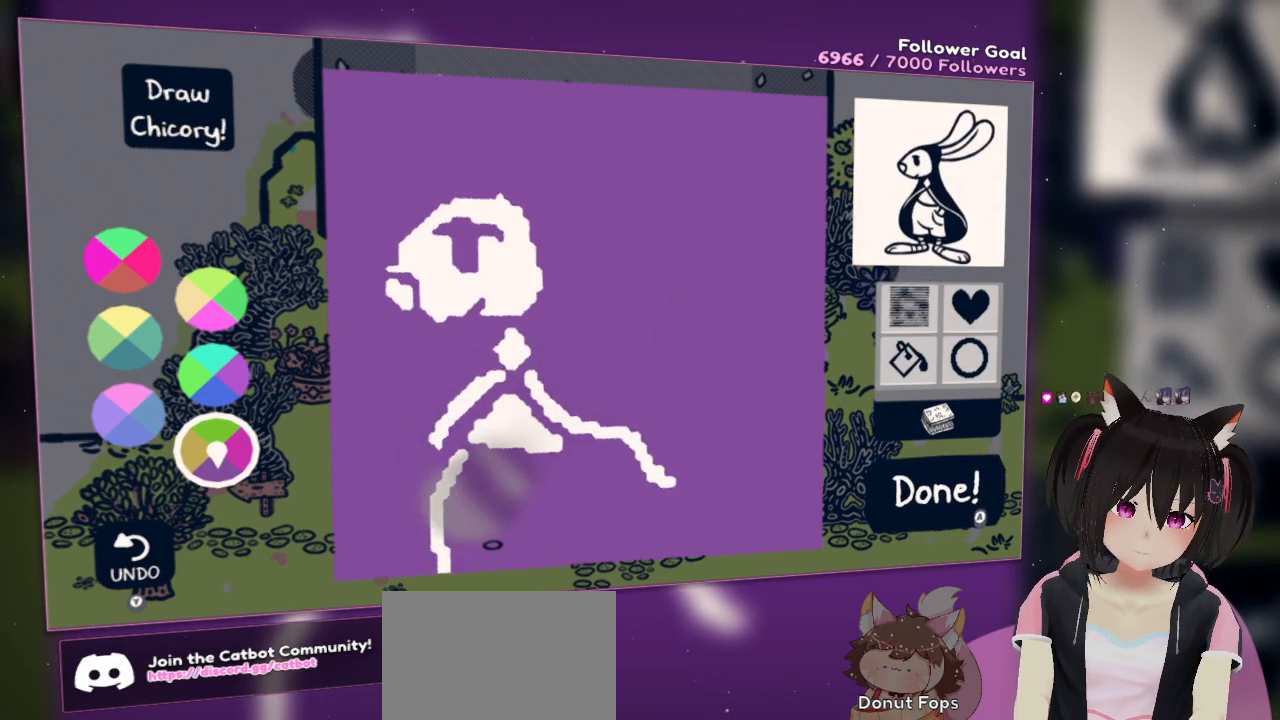
{"buttons": [], "left_stick": "center", "right_stick": "up", "events": [[83, "right_stick", "center"], [217, "right_stick", "up"]]}
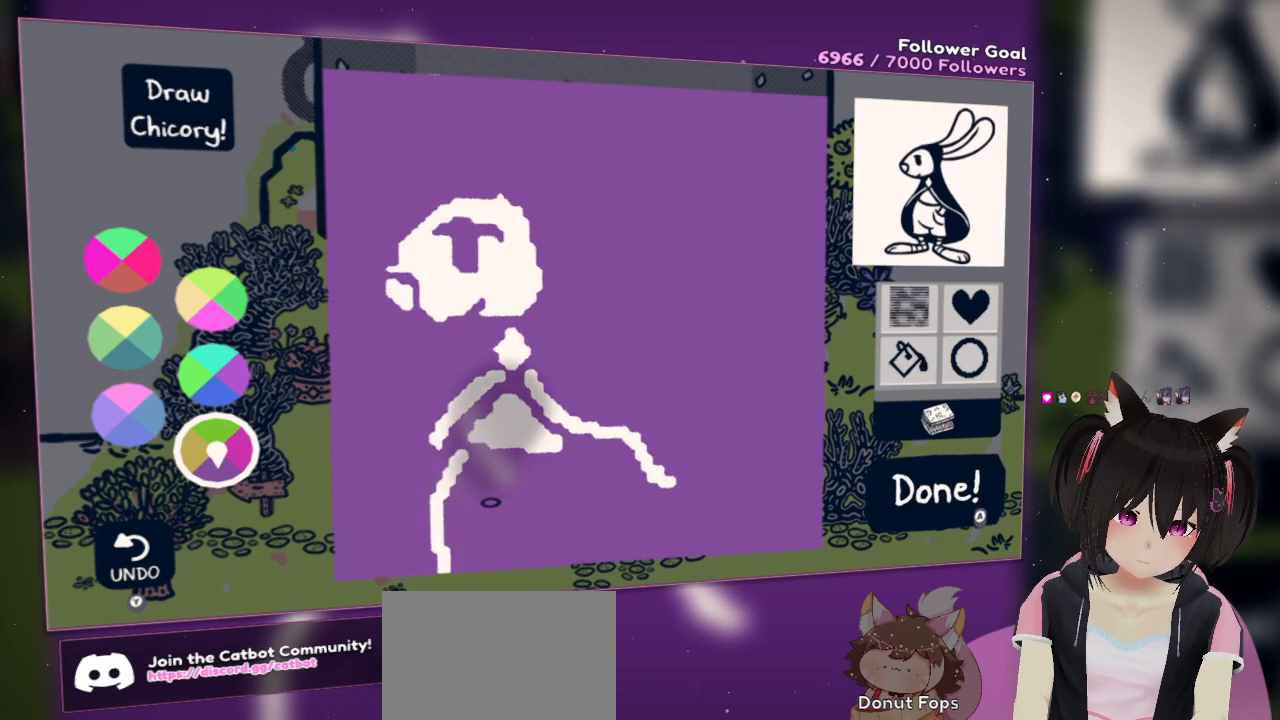
{"buttons": [], "left_stick": "center", "right_stick": "up-left", "events": [[317, "right_stick", "up-left"]]}
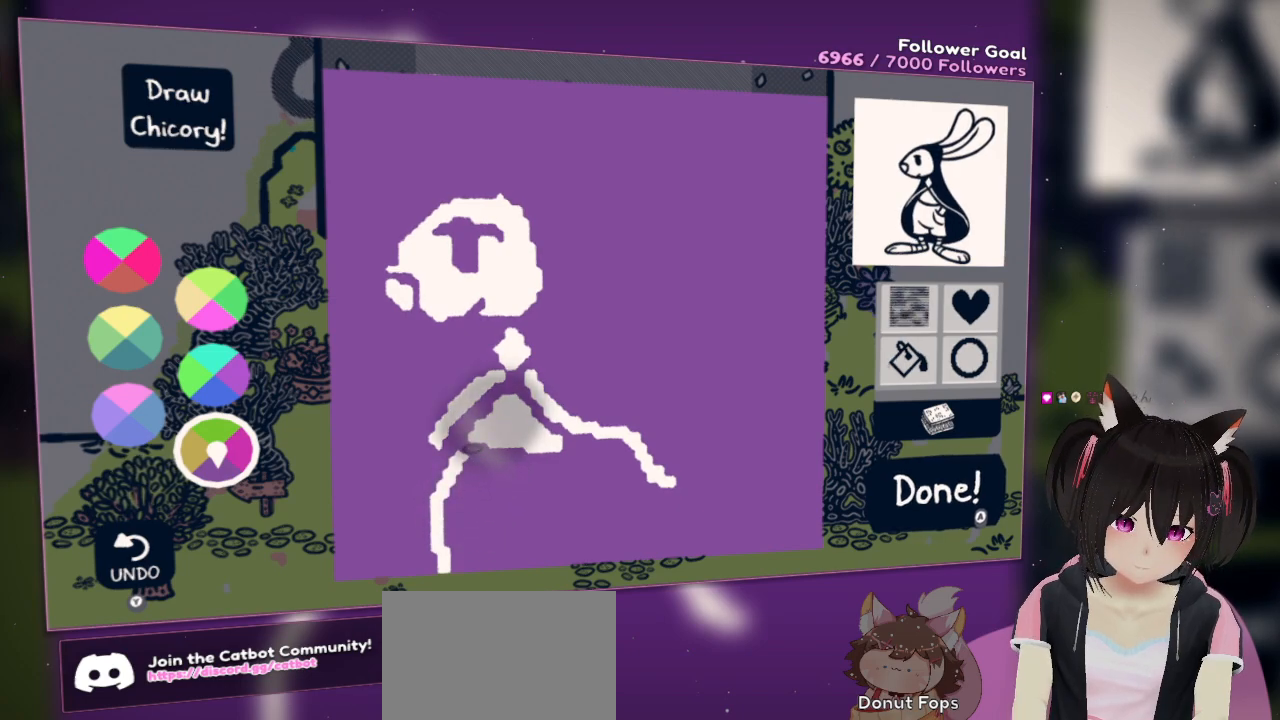
{"buttons": [], "left_stick": "center", "right_stick": "center", "events": [[17, "right_stick", "center"], [100, "right_stick", "down"], [233, "right_stick", "down-left"], [333, "right_stick", "center"]]}
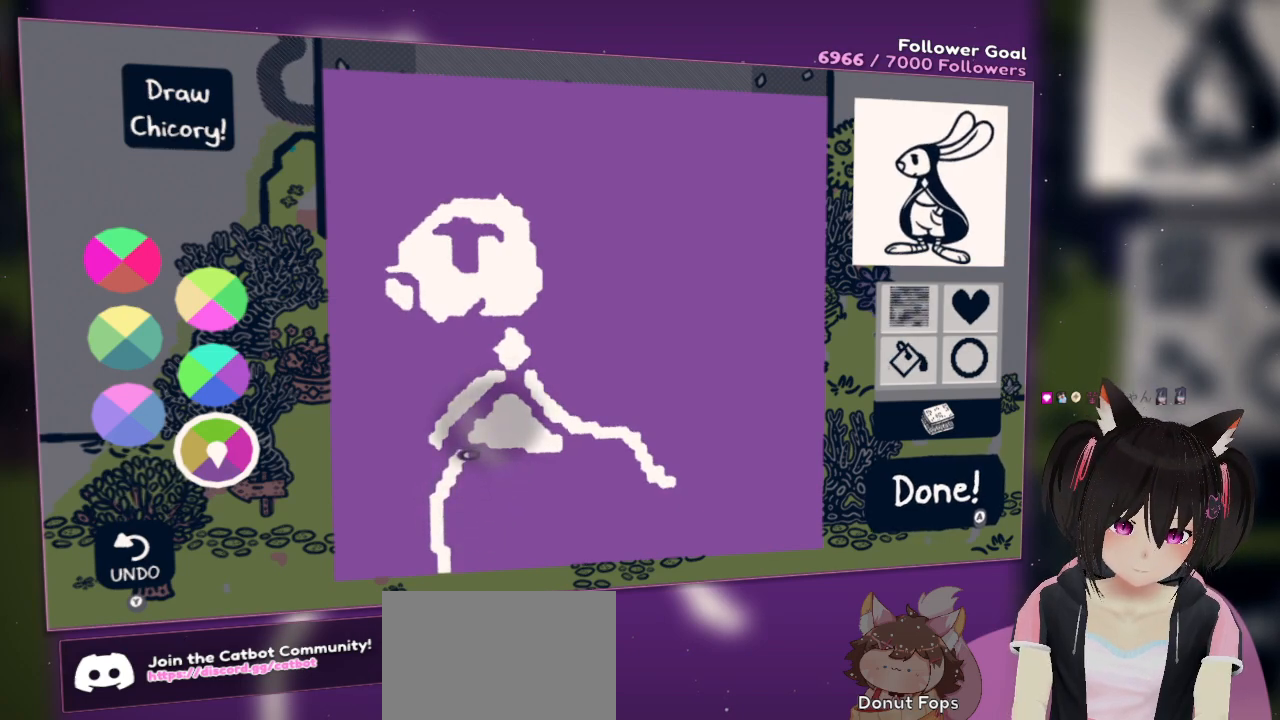
{"buttons": [], "left_stick": "center", "right_stick": "left", "events": [[67, "right_stick", "left"], [267, "right_stick", "center"], [417, "right_stick", "left"]]}
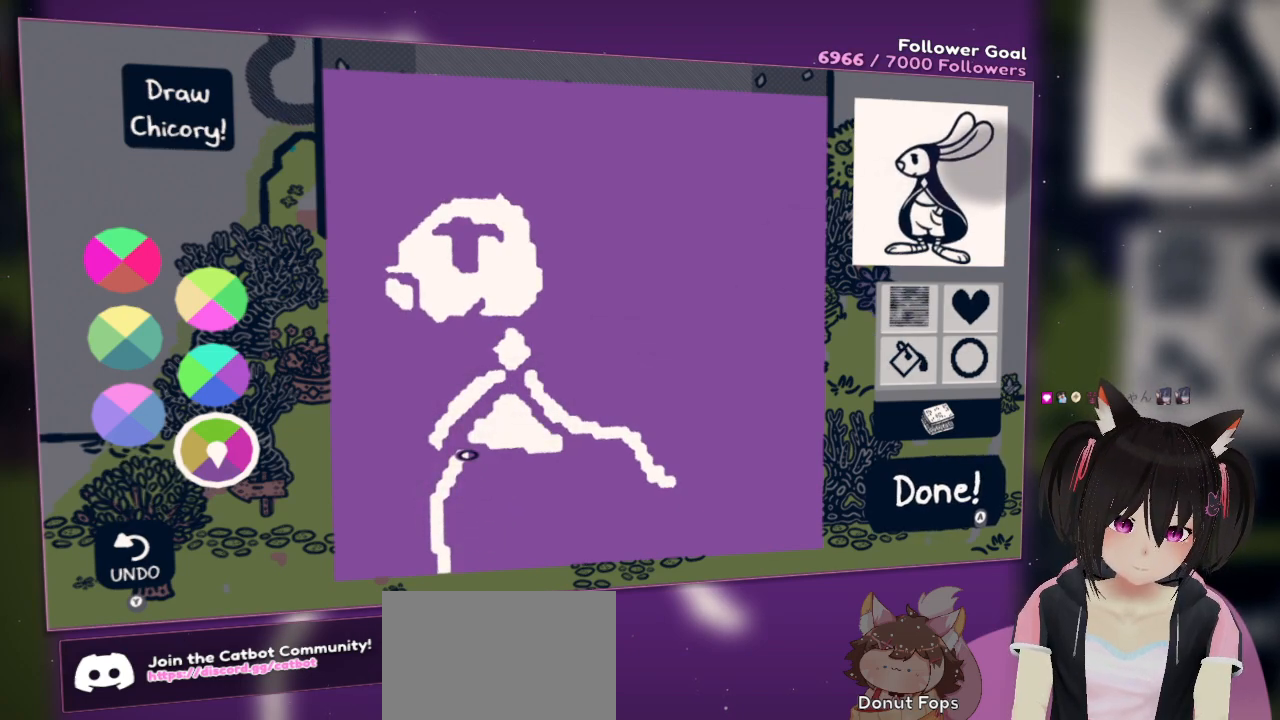
{"buttons": [], "left_stick": "center", "right_stick": "center", "events": [[117, "right_stick", "center"]]}
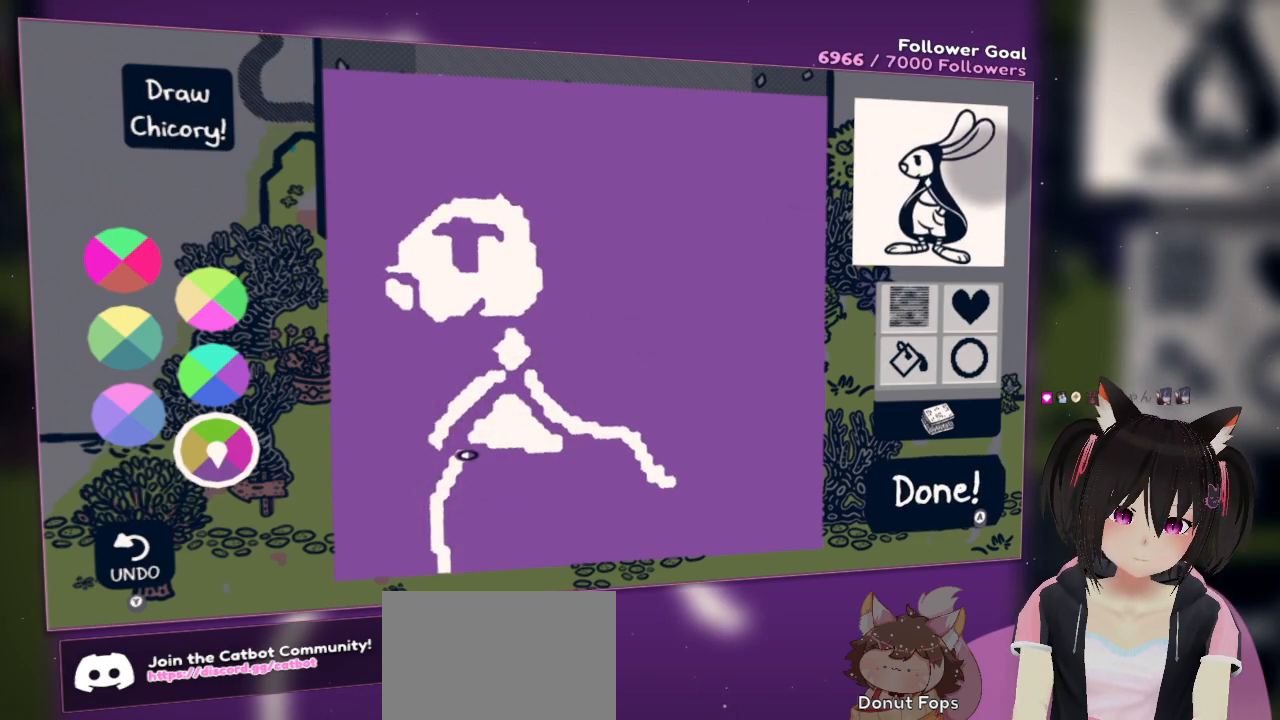
{"buttons": ["L2"], "left_stick": "center", "right_stick": "down-right", "events": [[367, "L2", "down"], [467, "right_stick", "down-right"]]}
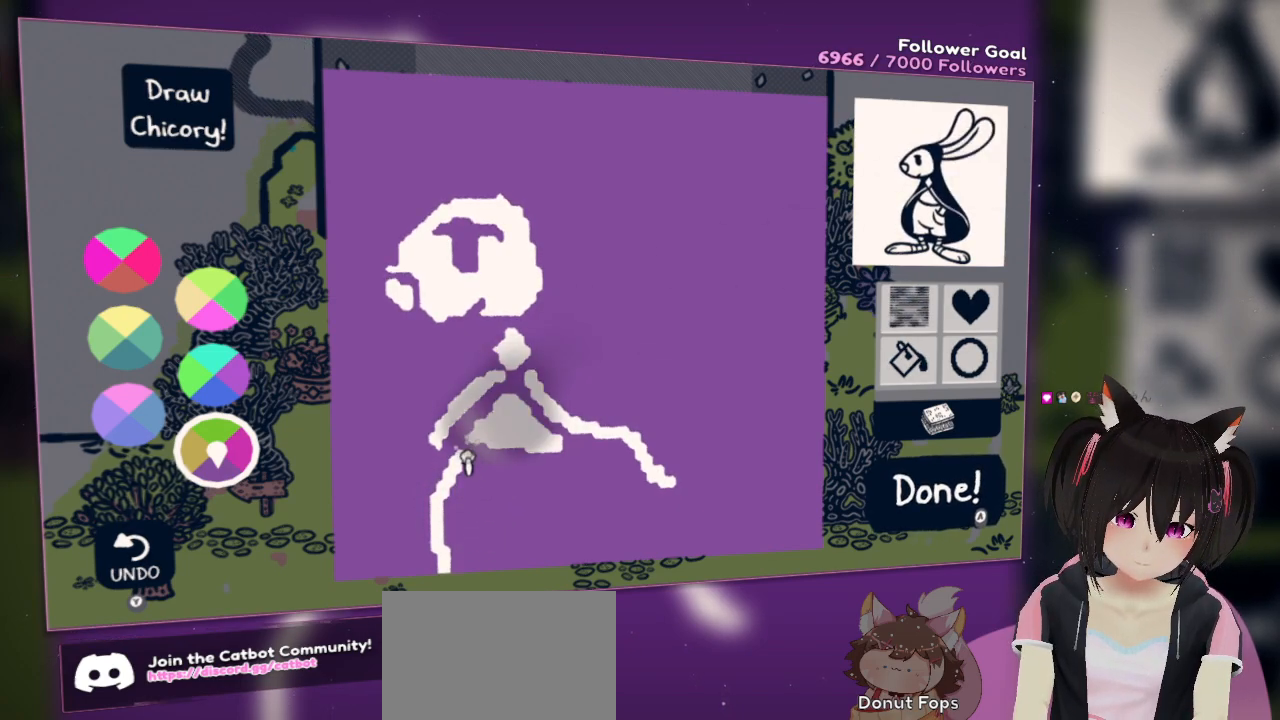
{"buttons": ["L2"], "left_stick": "center", "right_stick": "right", "events": [[233, "right_stick", "right"]]}
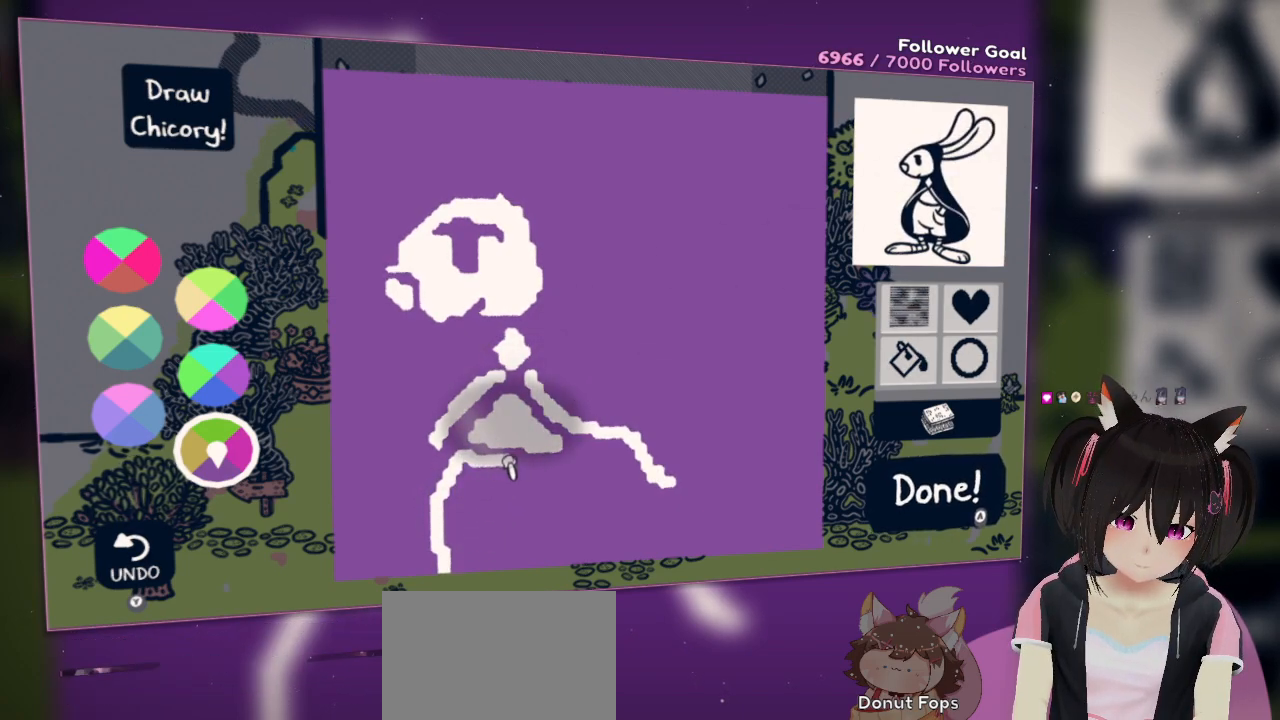
{"buttons": ["L2"], "left_stick": "center", "right_stick": "right", "events": []}
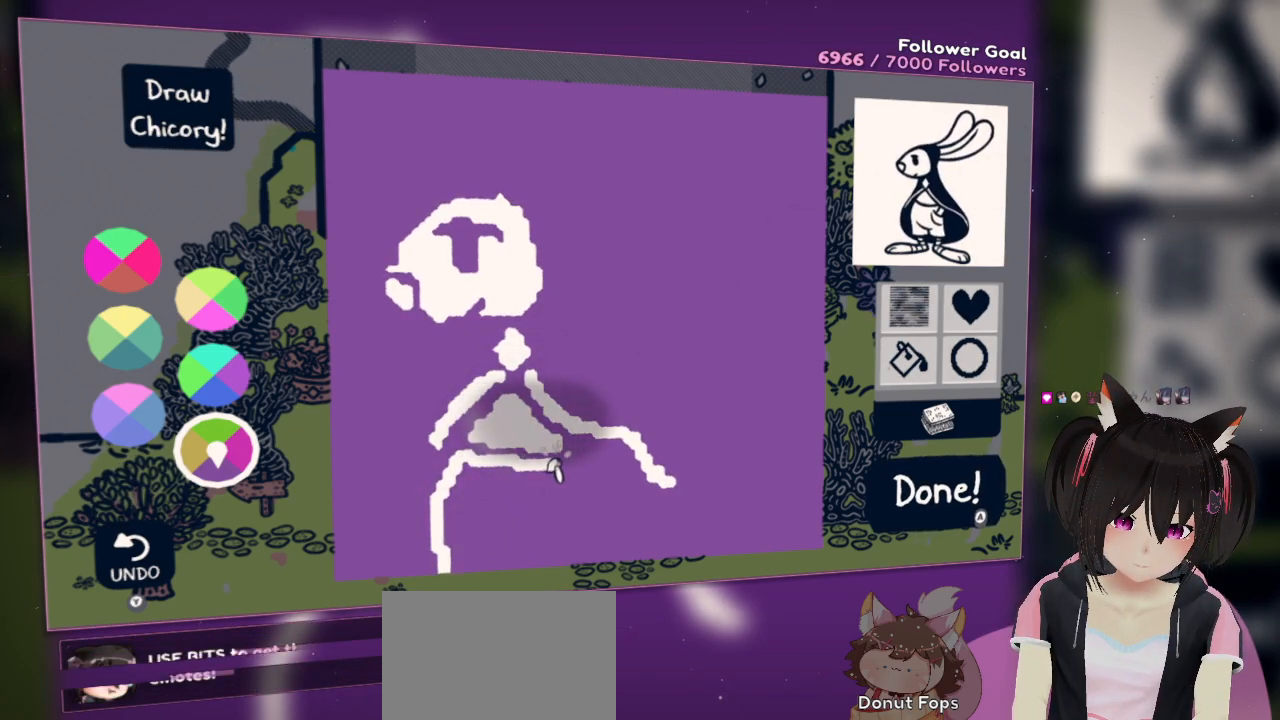
{"buttons": ["X"], "left_stick": "center", "right_stick": "center", "events": [[200, "right_stick", "center"], [233, "L2", "up"], [467, "X", "down"]]}
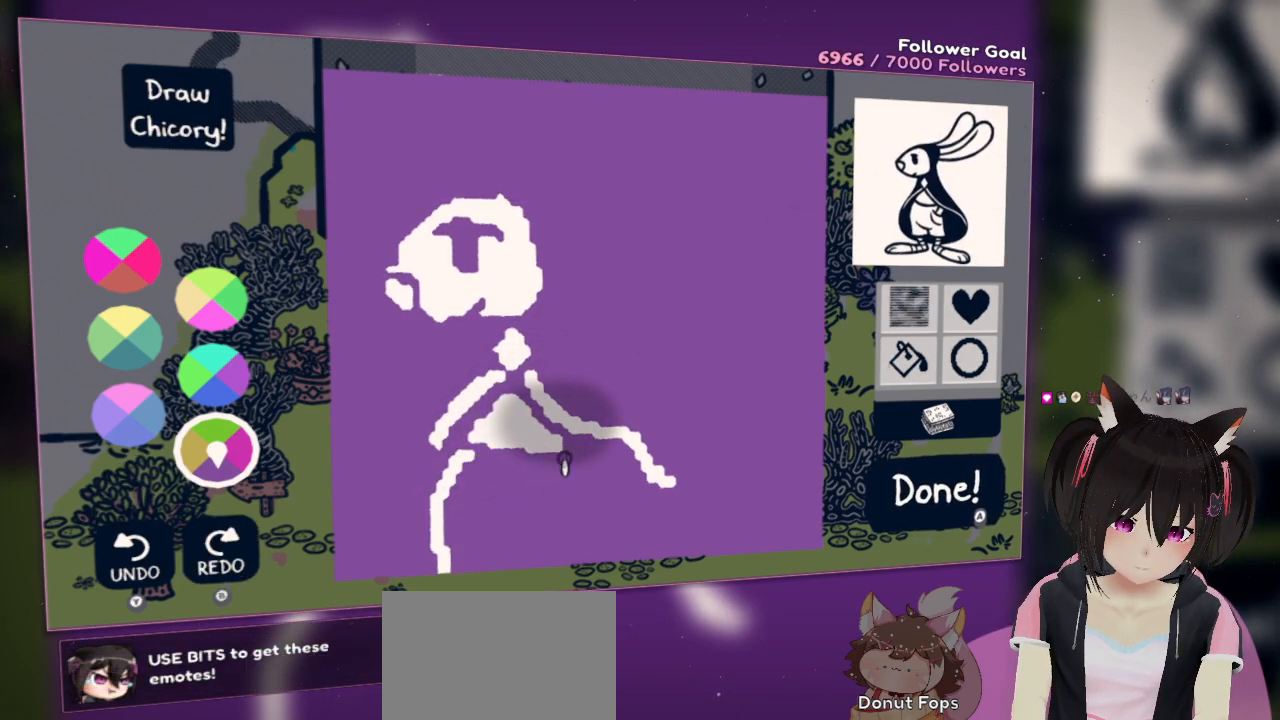
{"buttons": [], "left_stick": "center", "right_stick": "left", "events": [[50, "X", "up"], [233, "right_stick", "left"]]}
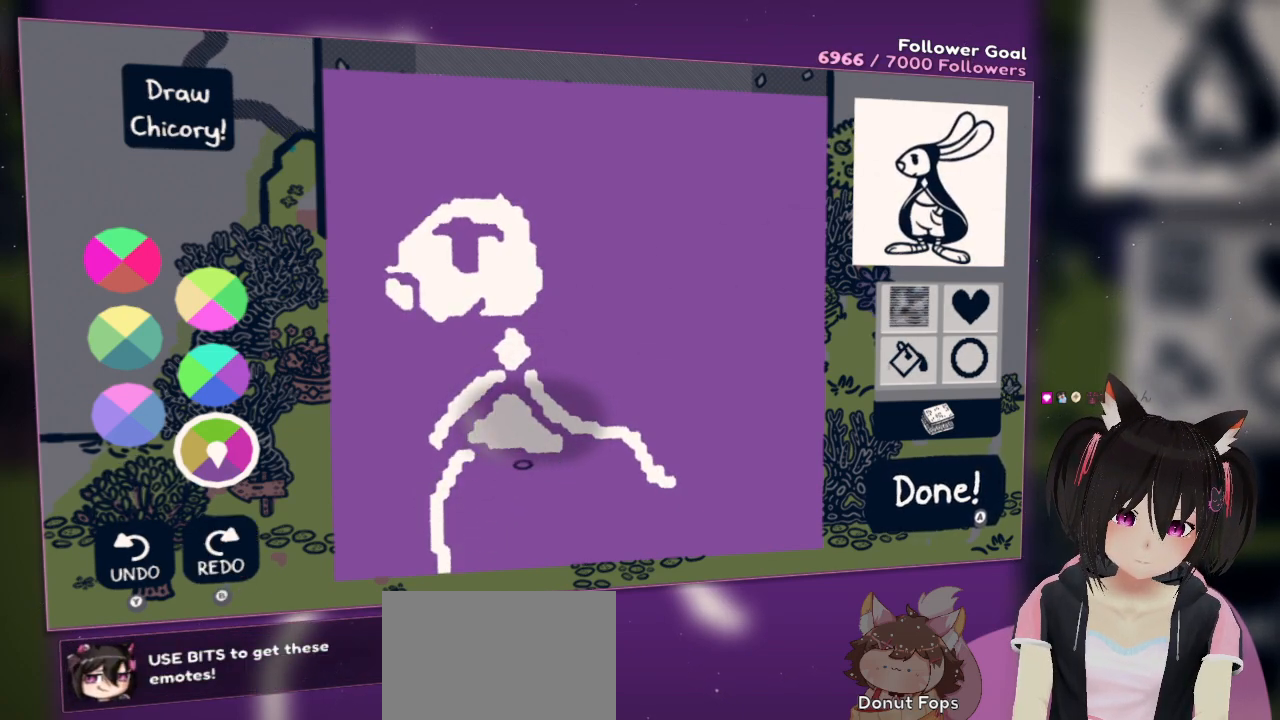
{"buttons": [], "left_stick": "center", "right_stick": "center", "events": [[467, "right_stick", "center"]]}
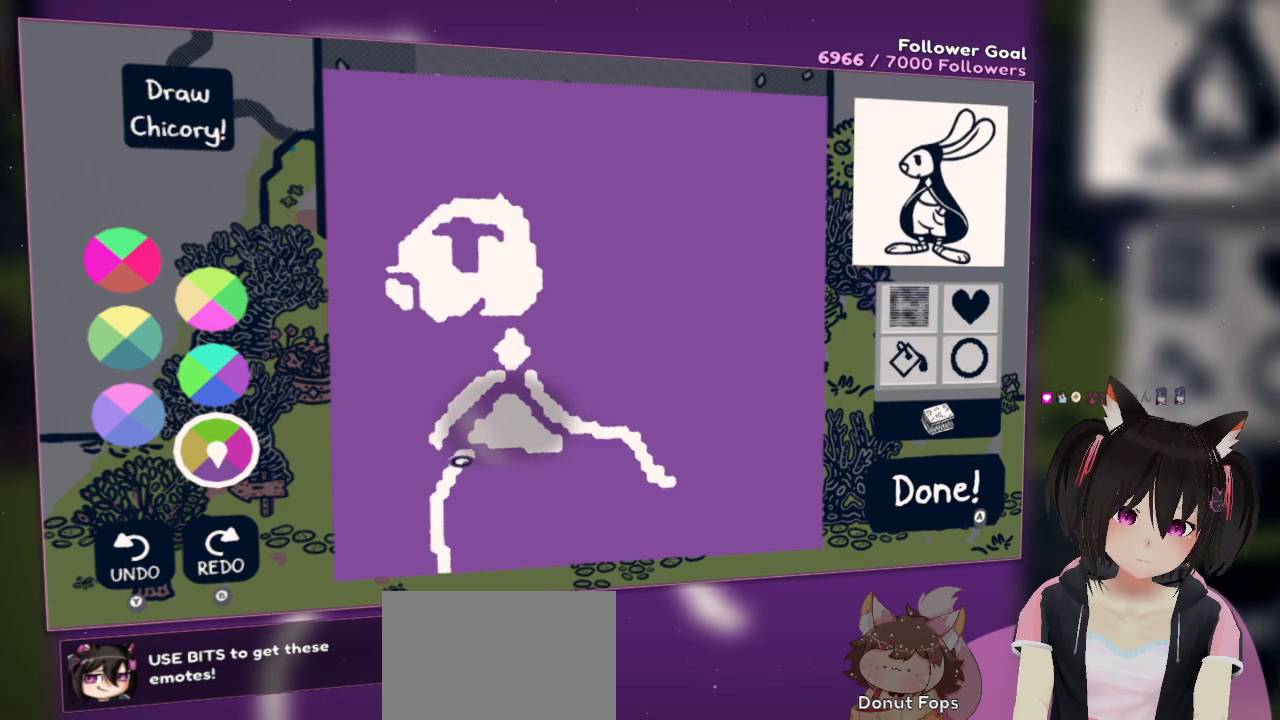
{"buttons": ["L2"], "left_stick": "center", "right_stick": "right", "events": [[217, "right_stick", "down-right"], [283, "L2", "down"], [450, "right_stick", "right"]]}
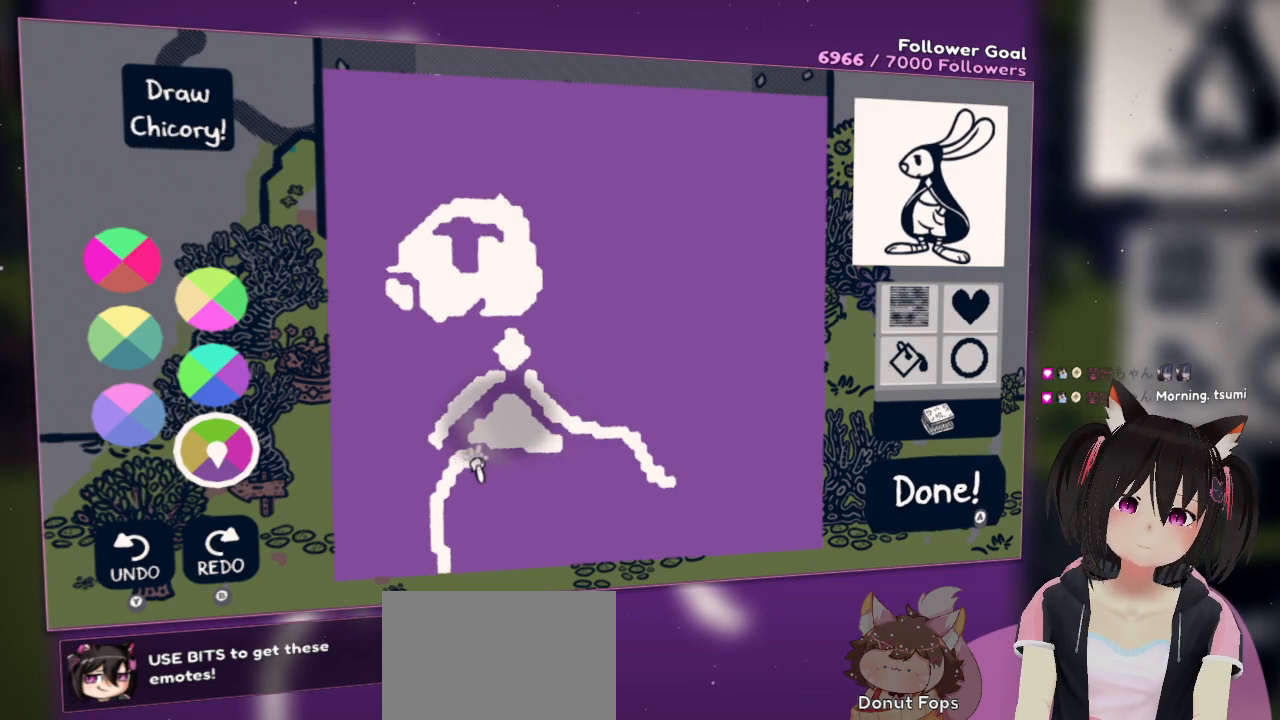
{"buttons": ["L2"], "left_stick": "center", "right_stick": "down-right", "events": [[300, "right_stick", "down-right"]]}
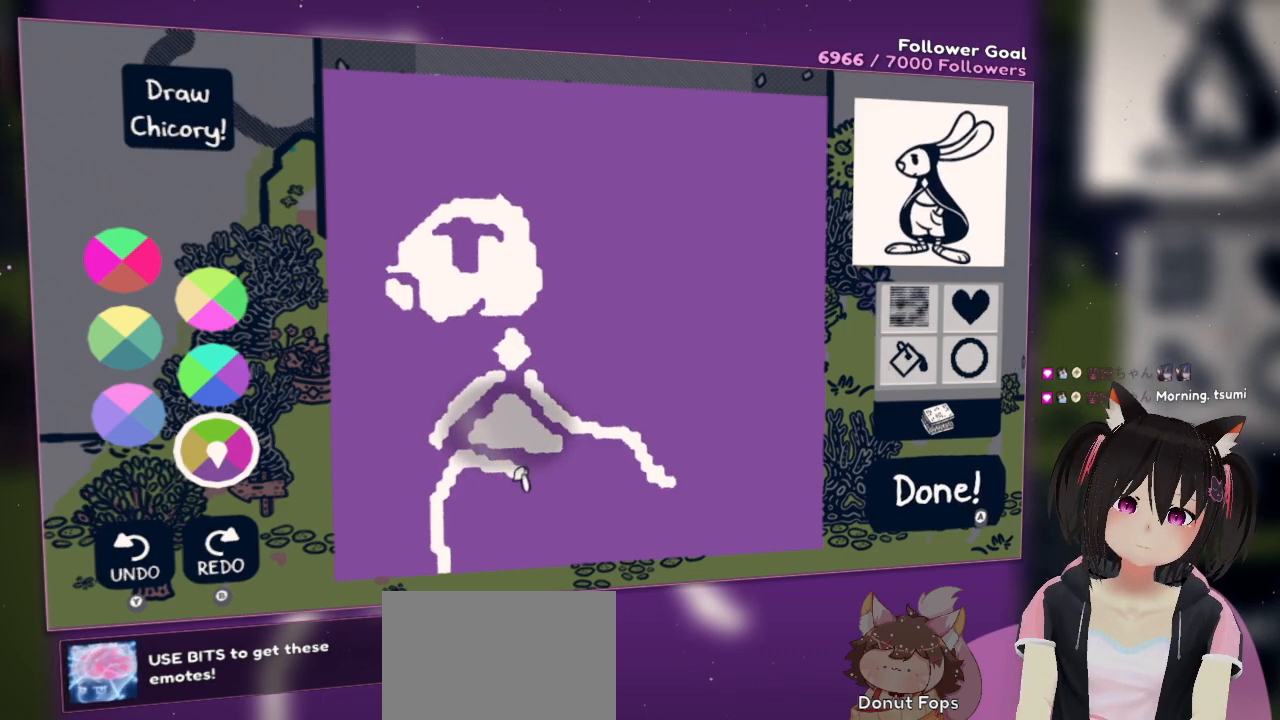
{"buttons": ["L2"], "left_stick": "center", "right_stick": "up-right", "events": [[67, "right_stick", "right"], [500, "right_stick", "up-right"]]}
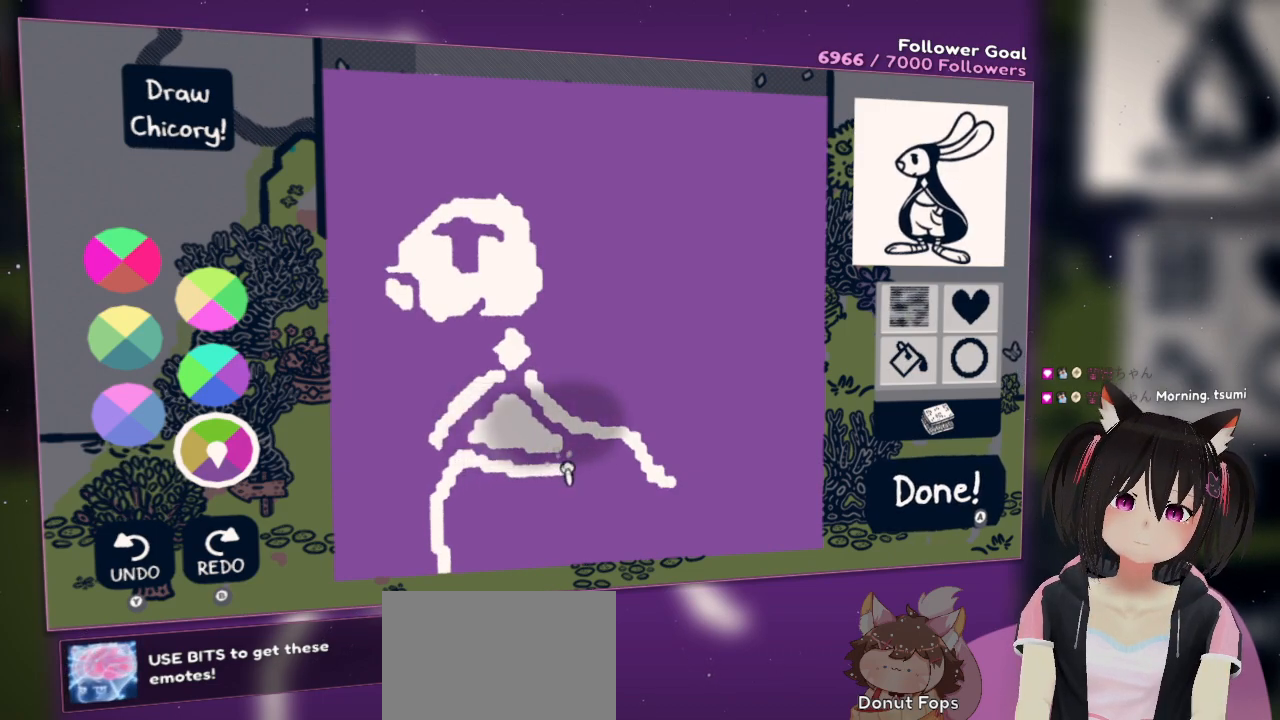
{"buttons": [], "left_stick": "center", "right_stick": "center", "events": [[100, "right_stick", "center"], [183, "L2", "up"]]}
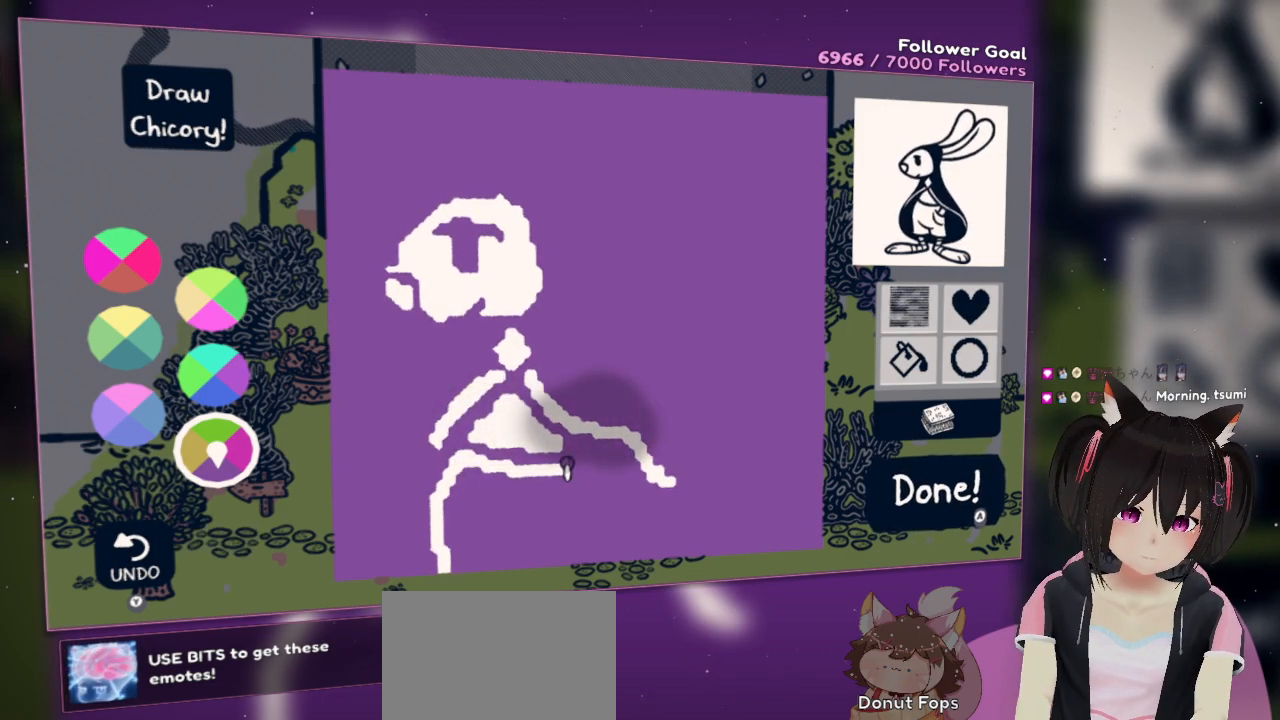
{"buttons": [], "left_stick": "center", "right_stick": "center", "events": []}
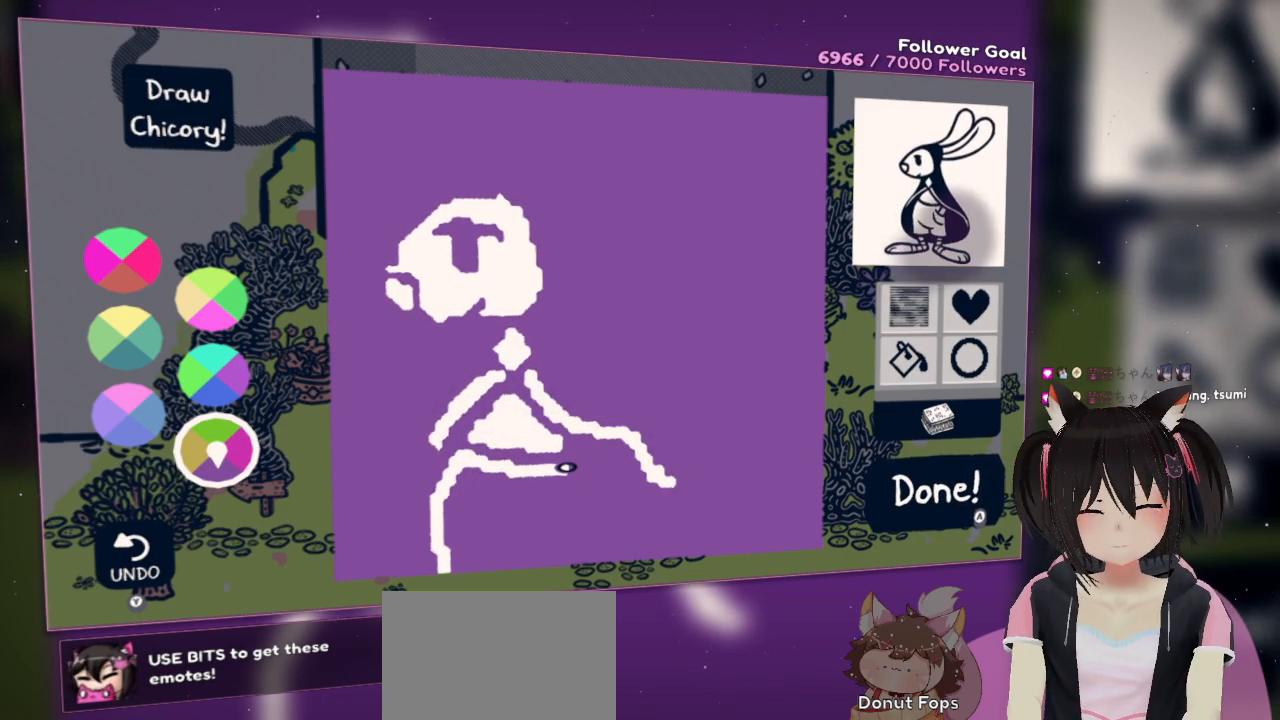
{"buttons": [], "left_stick": "center", "right_stick": "center", "events": []}
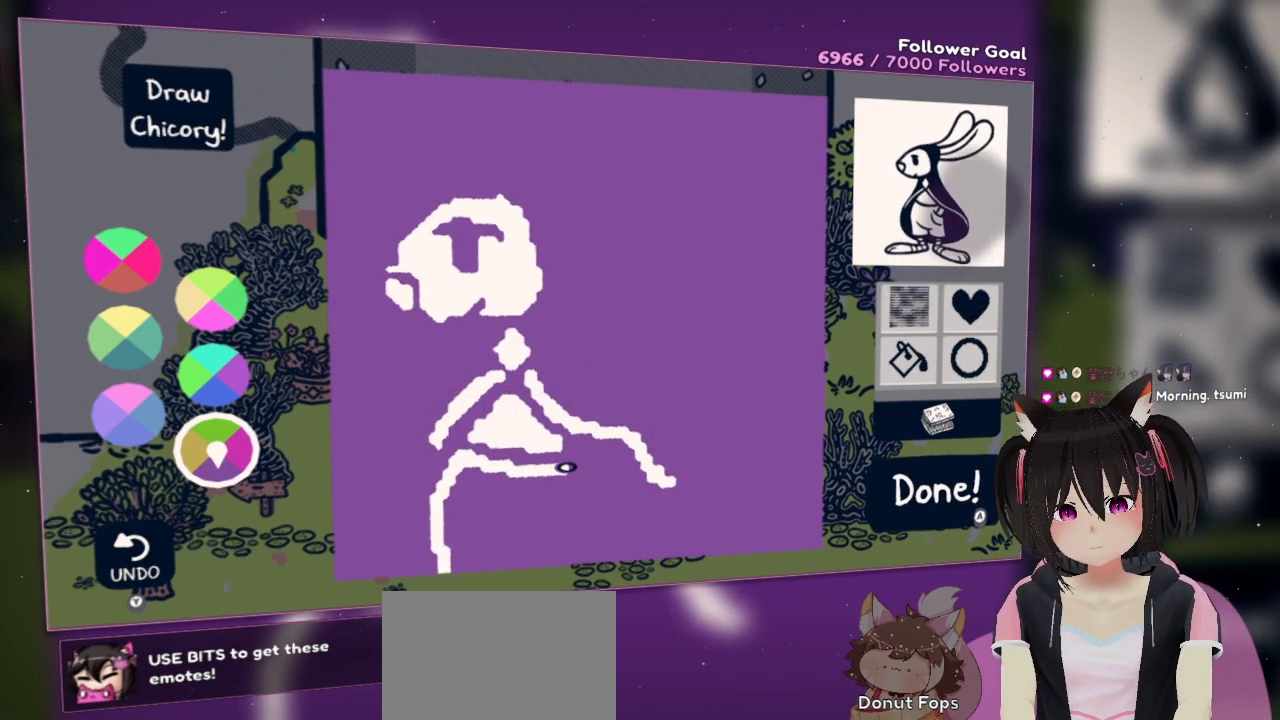
{"buttons": [], "left_stick": "center", "right_stick": "center", "events": []}
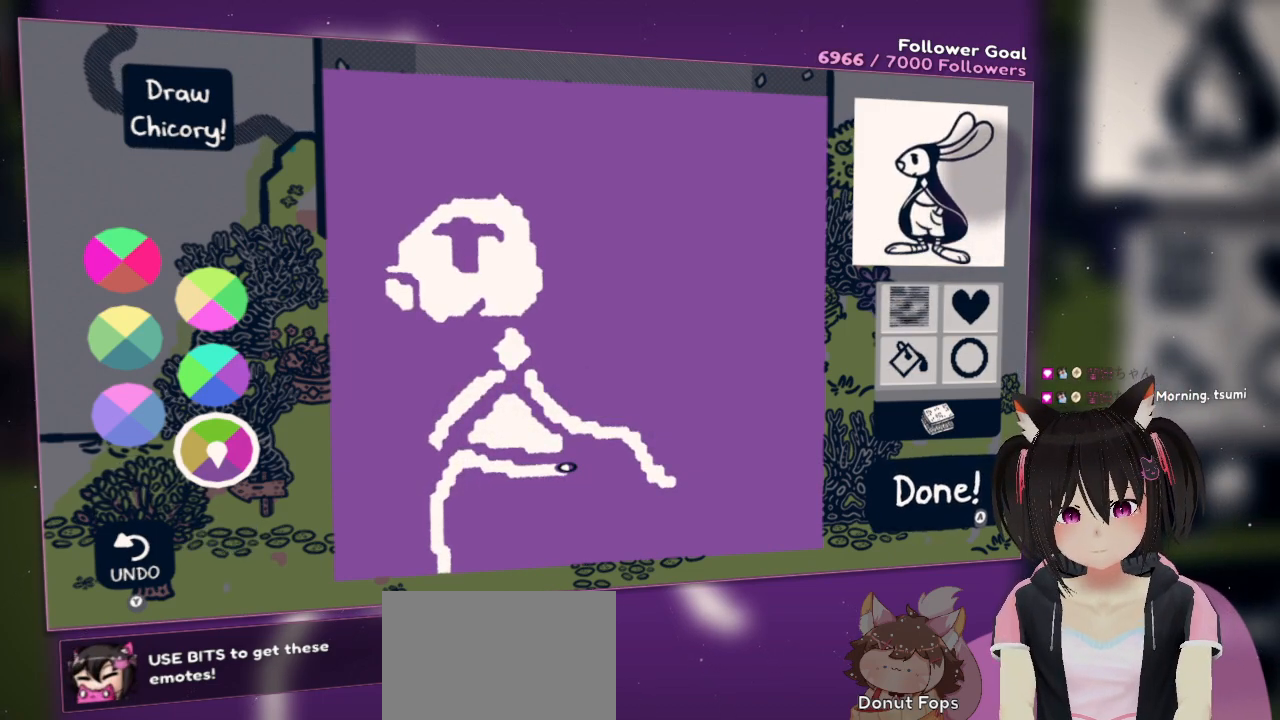
{"buttons": ["L2"], "left_stick": "center", "right_stick": "down", "events": [[433, "L2", "down"], [500, "right_stick", "down"]]}
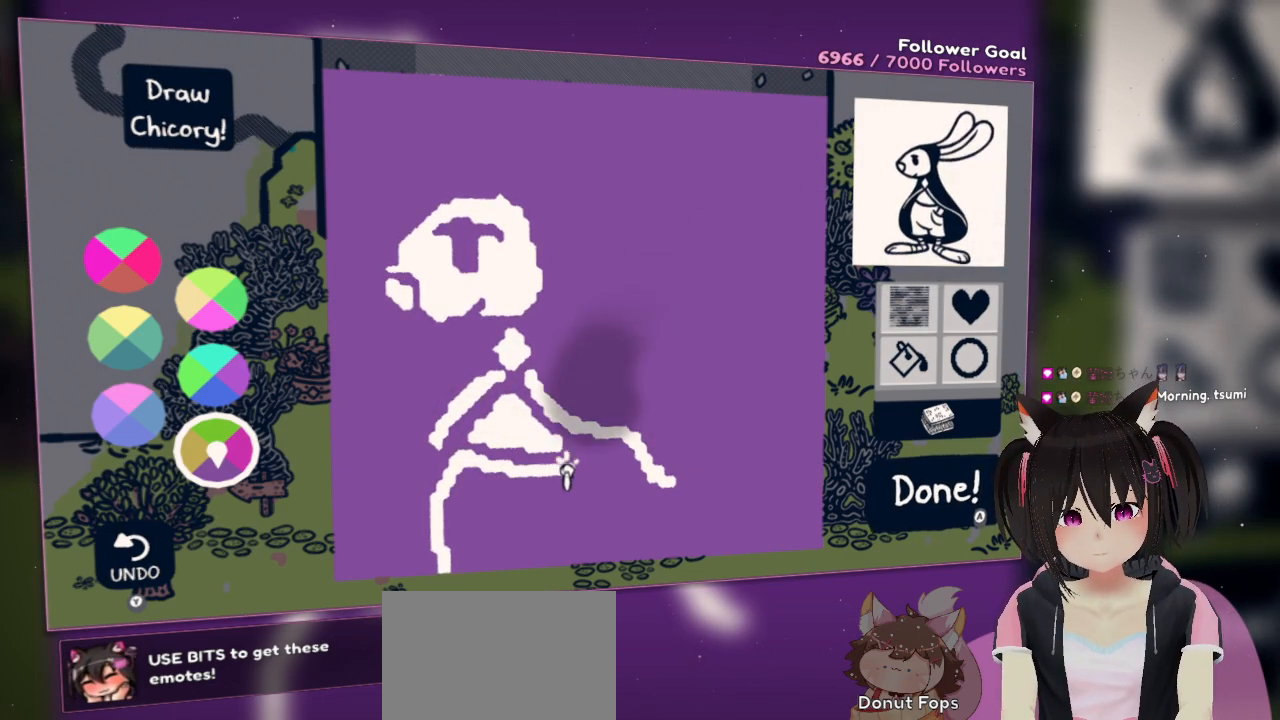
{"buttons": [], "left_stick": "center", "right_stick": "center", "events": [[100, "right_stick", "down-left"], [400, "right_stick", "center"], [433, "L2", "up"]]}